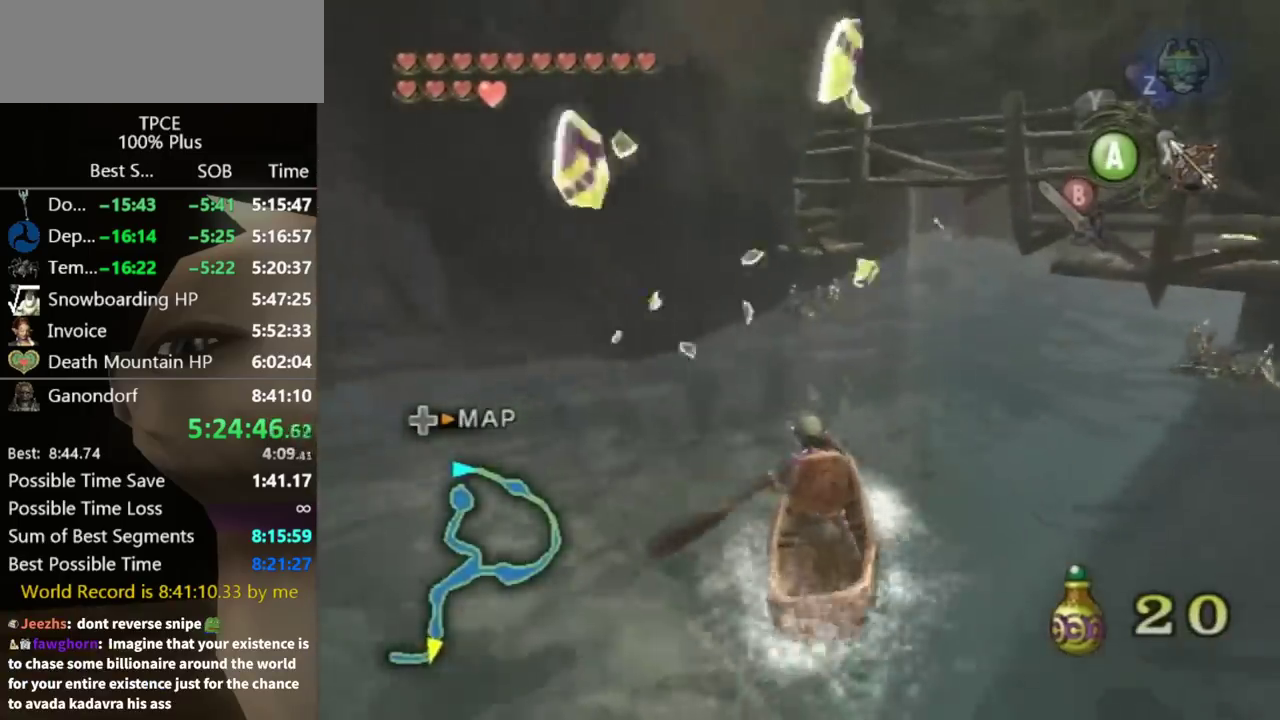
Gameplay with a controller (Nintendo layout); each line is a JSON object with the inputs held at the frame after it. "events" lists button and stick changes between this image and that frame as [ms after this image, input, new state], when the widget could be followed in between. Not read: L3 R3.
{"buttons": [], "left_stick": "up-right", "right_stick": "center"}
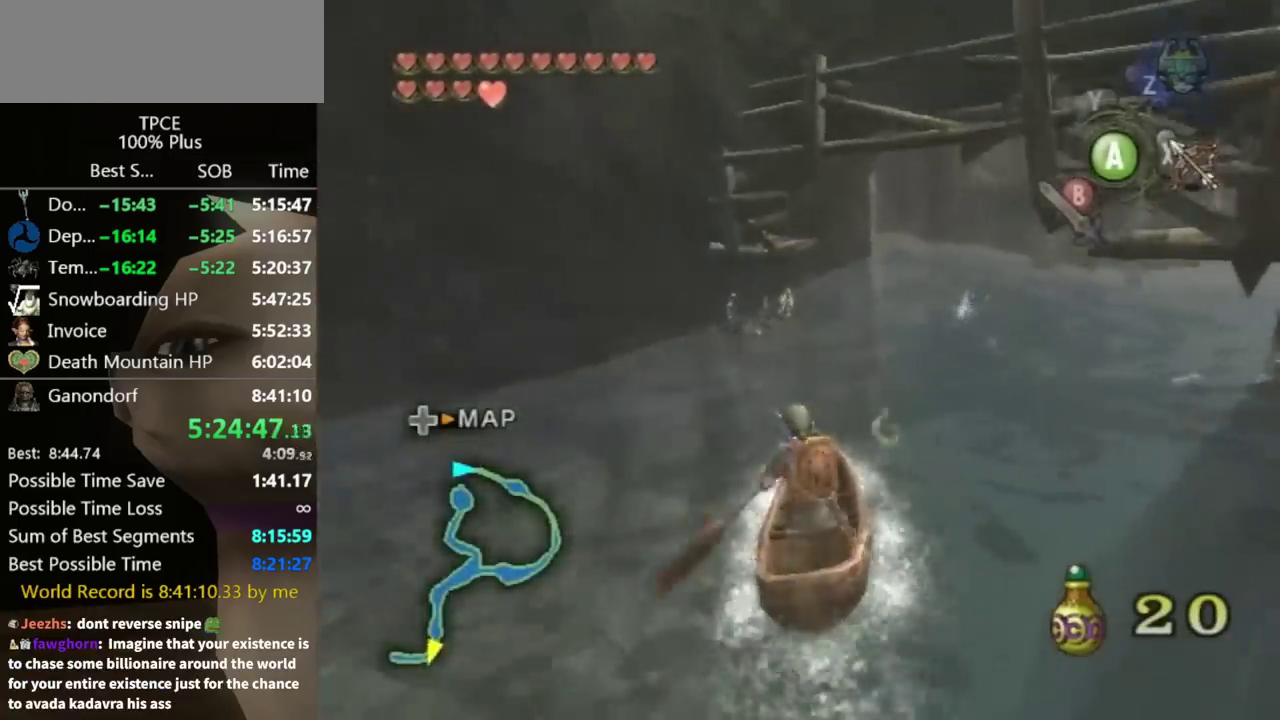
{"buttons": [], "left_stick": "up", "right_stick": "center", "events": [[433, "left_stick", "up"]]}
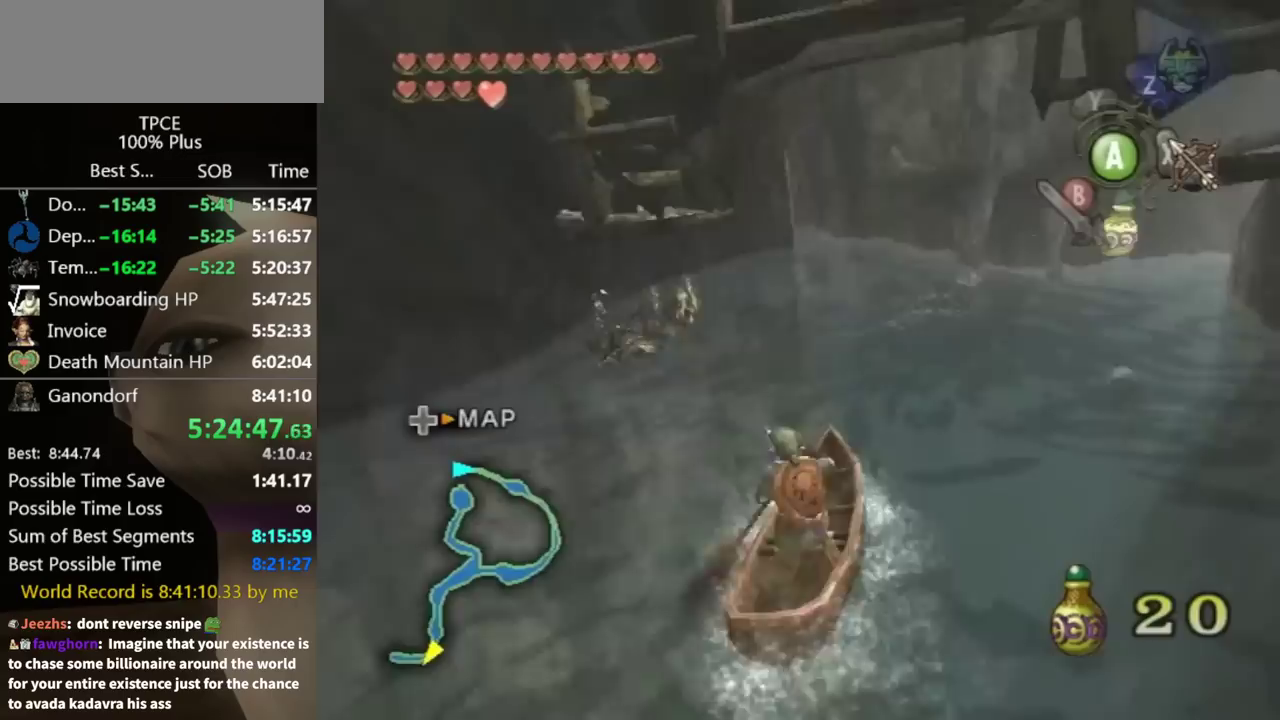
{"buttons": [], "left_stick": "up", "right_stick": "center"}
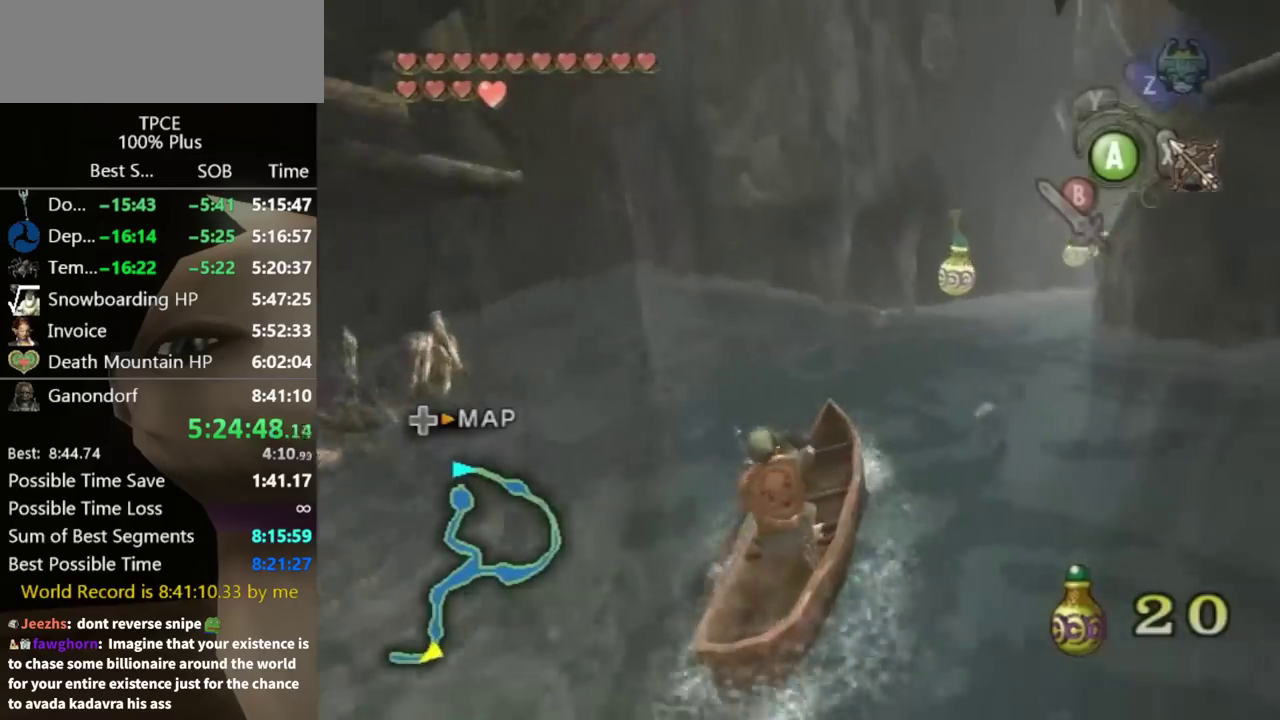
{"buttons": [], "left_stick": "up", "right_stick": "center"}
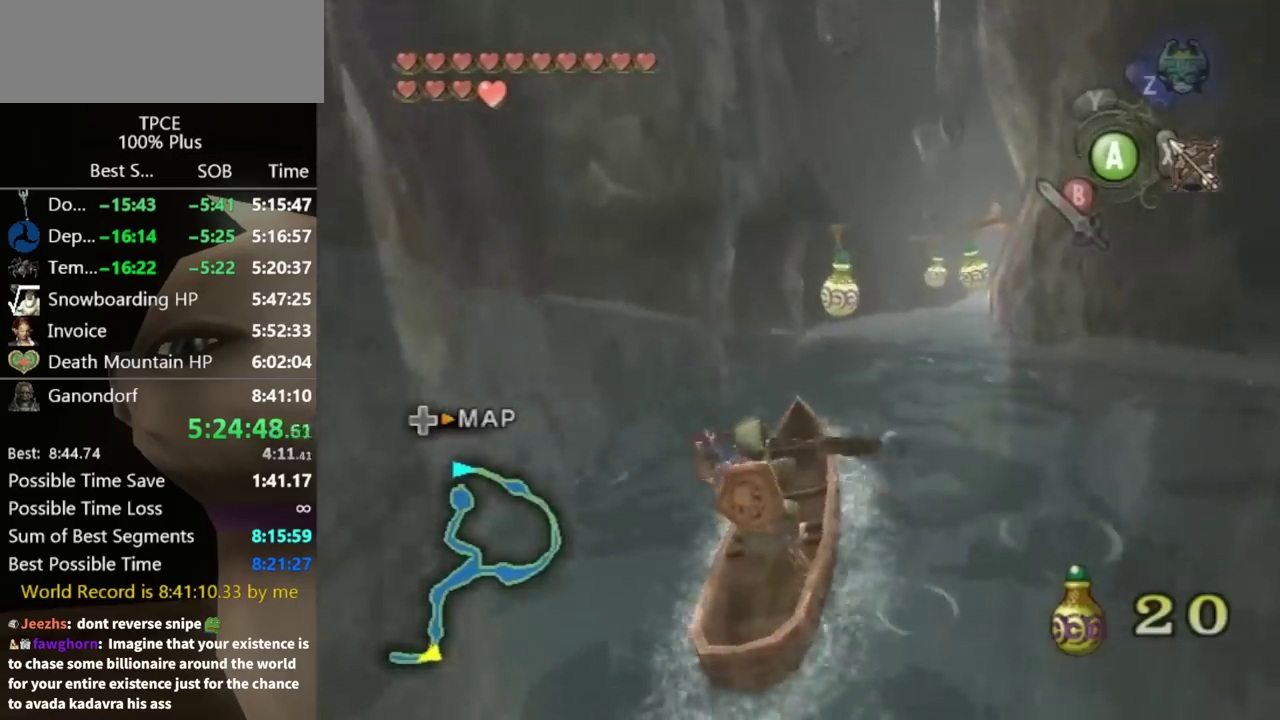
{"buttons": [], "left_stick": "right", "right_stick": "center", "events": [[67, "left_stick", "up-right"], [467, "left_stick", "right"]]}
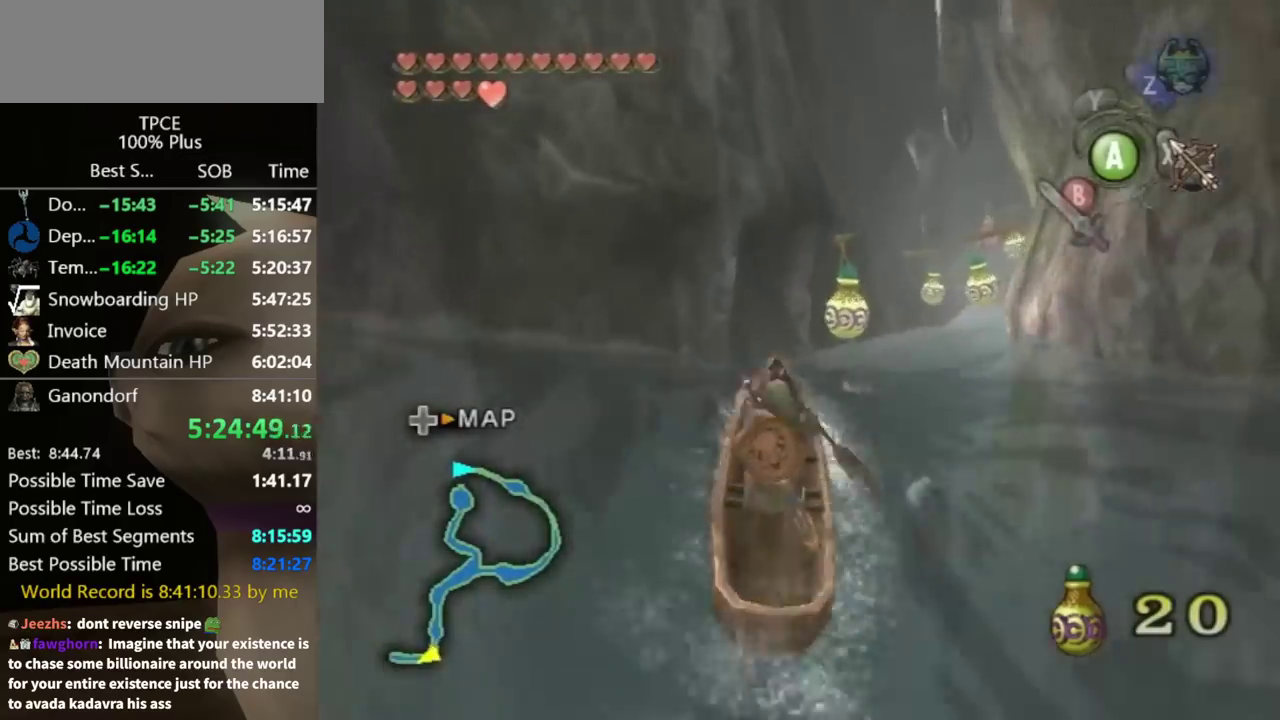
{"buttons": [], "left_stick": "right", "right_stick": "center"}
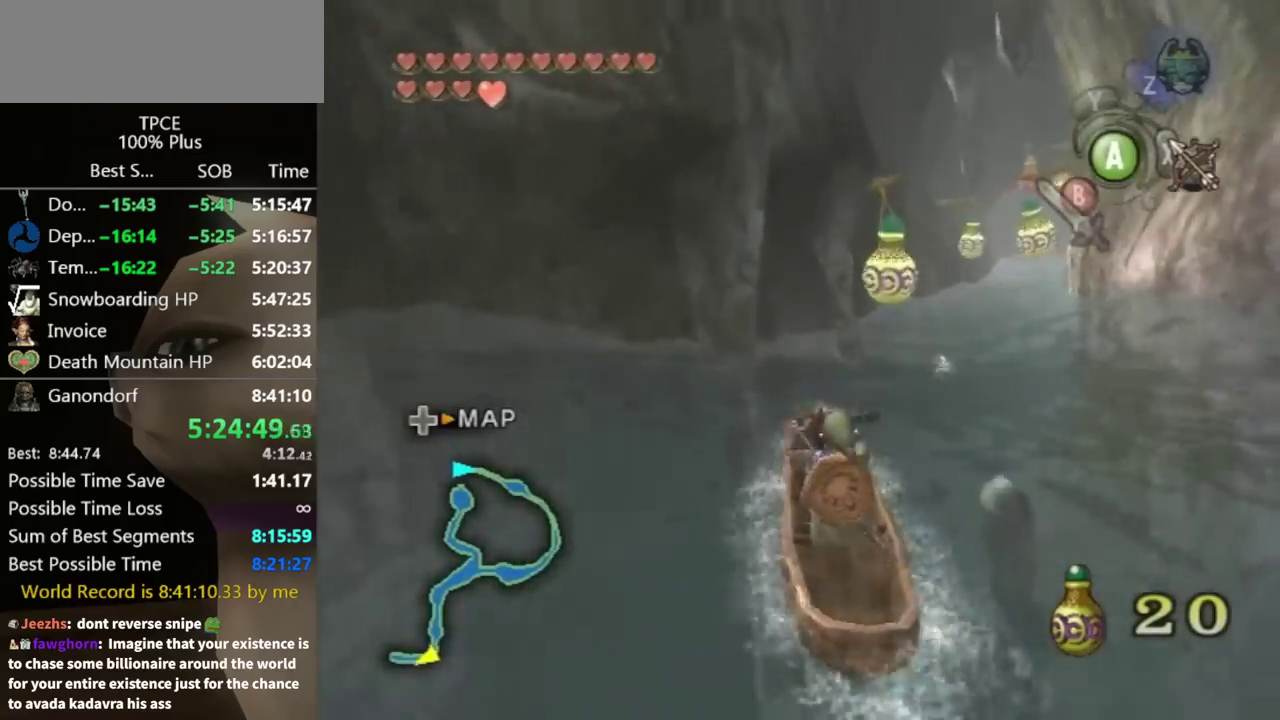
{"buttons": [], "left_stick": "right", "right_stick": "center"}
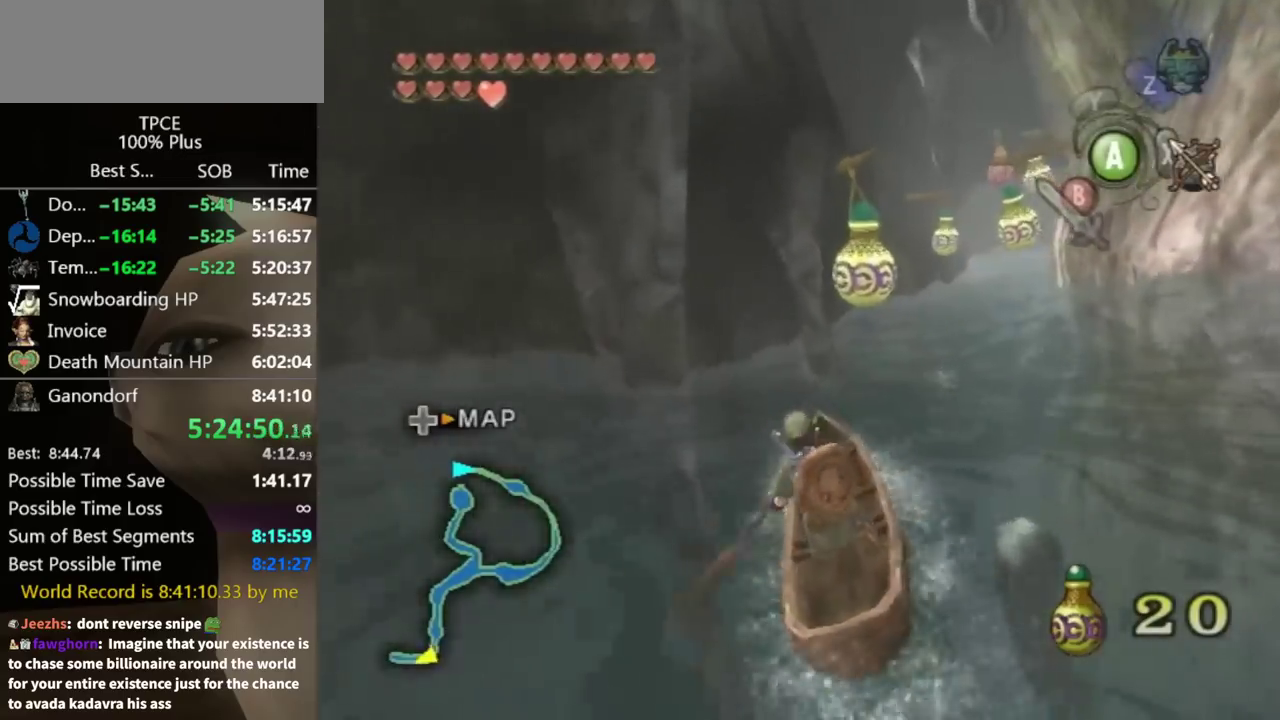
{"buttons": ["X"], "left_stick": "center", "right_stick": "center", "events": [[433, "X", "down"], [500, "left_stick", "center"]]}
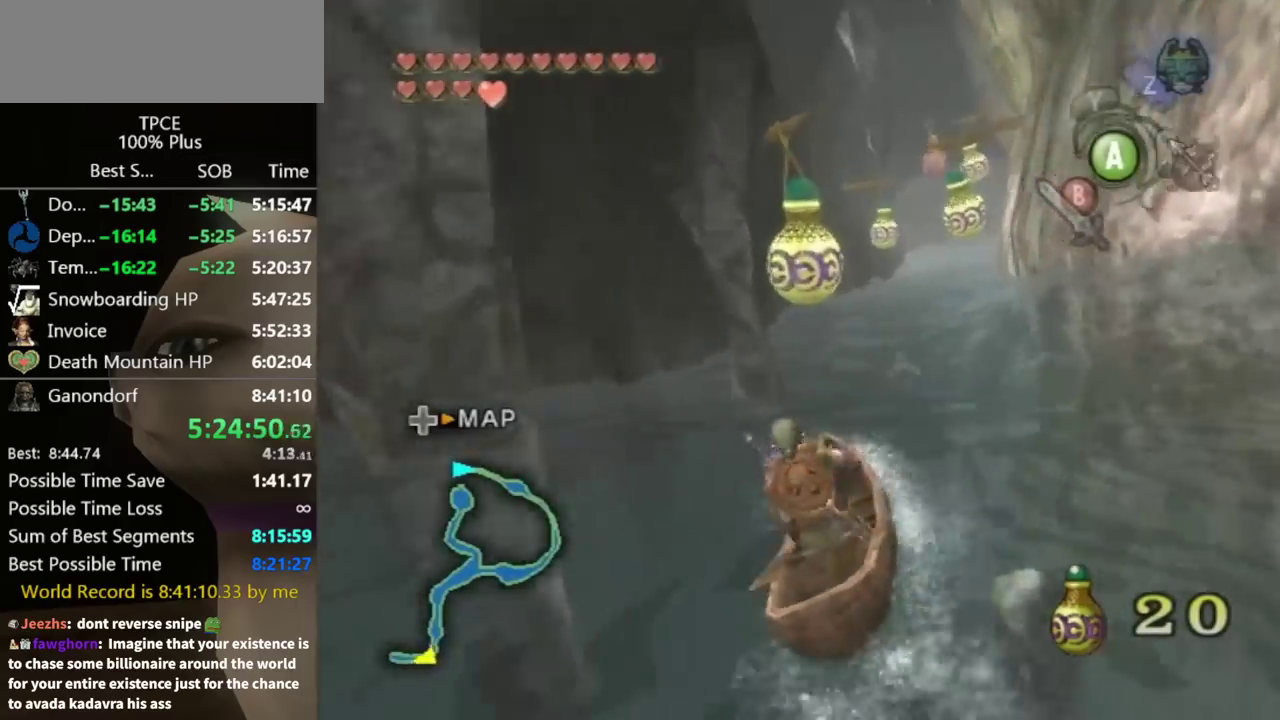
{"buttons": ["X"], "left_stick": "down-right", "right_stick": "center", "events": [[233, "left_stick", "down-left"], [367, "X", "up"], [367, "left_stick", "left"], [467, "X", "down"], [467, "left_stick", "down-right"]]}
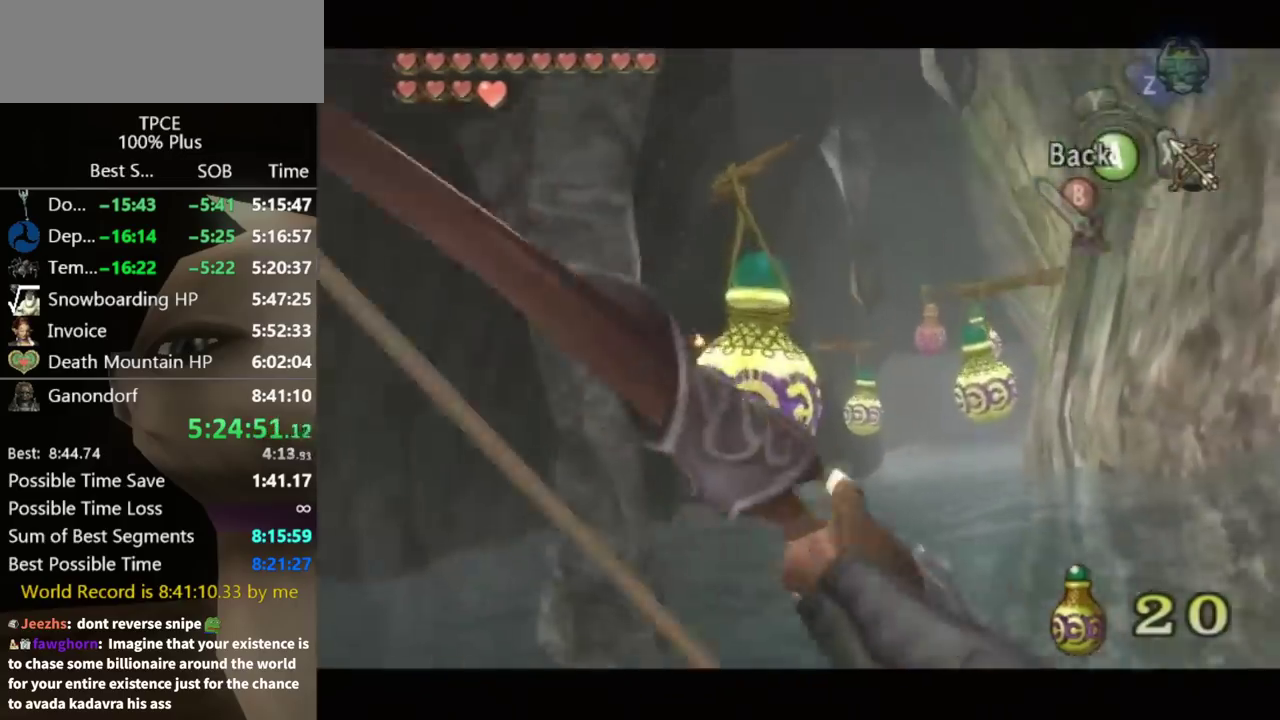
{"buttons": ["X"], "left_stick": "down-left", "right_stick": "center", "events": [[33, "left_stick", "right"], [367, "left_stick", "center"], [467, "left_stick", "down-left"]]}